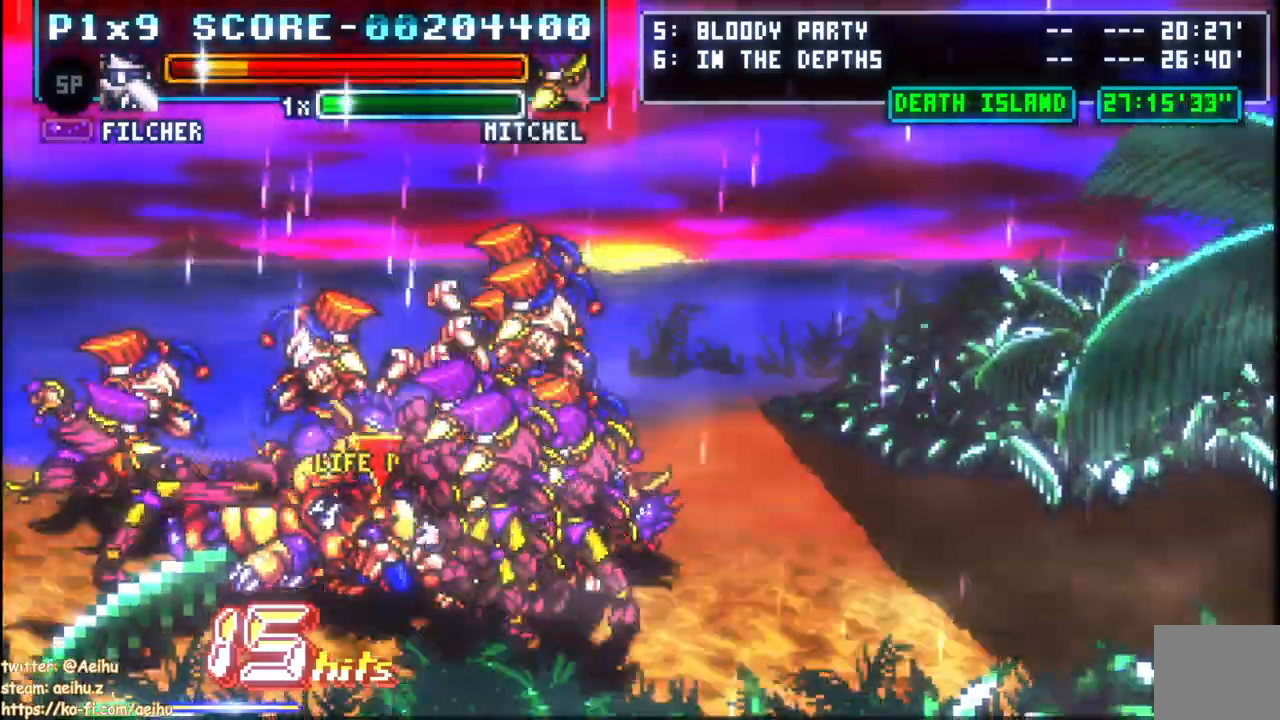
Gameplay with a controller (PlayStation layout); each line is a JSON object with the inputs held at the frame after it. "events" lists button and stick changes between this image and that frame as [ms after this image, input, new state], when the widget could be followed in between.
{"buttons": ["CIRCLE", "DPAD_LEFT"], "left_stick": "center", "right_stick": "center", "events": [[17, "CIRCLE", "down"], [133, "CIRCLE", "up"], [217, "CIRCLE", "down"], [317, "CIRCLE", "up"], [367, "DPAD_DOWN", "down"], [367, "DPAD_RIGHT", "up"], [383, "DPAD_DOWN", "up"], [383, "DPAD_LEFT", "down"], [433, "CIRCLE", "down"]]}
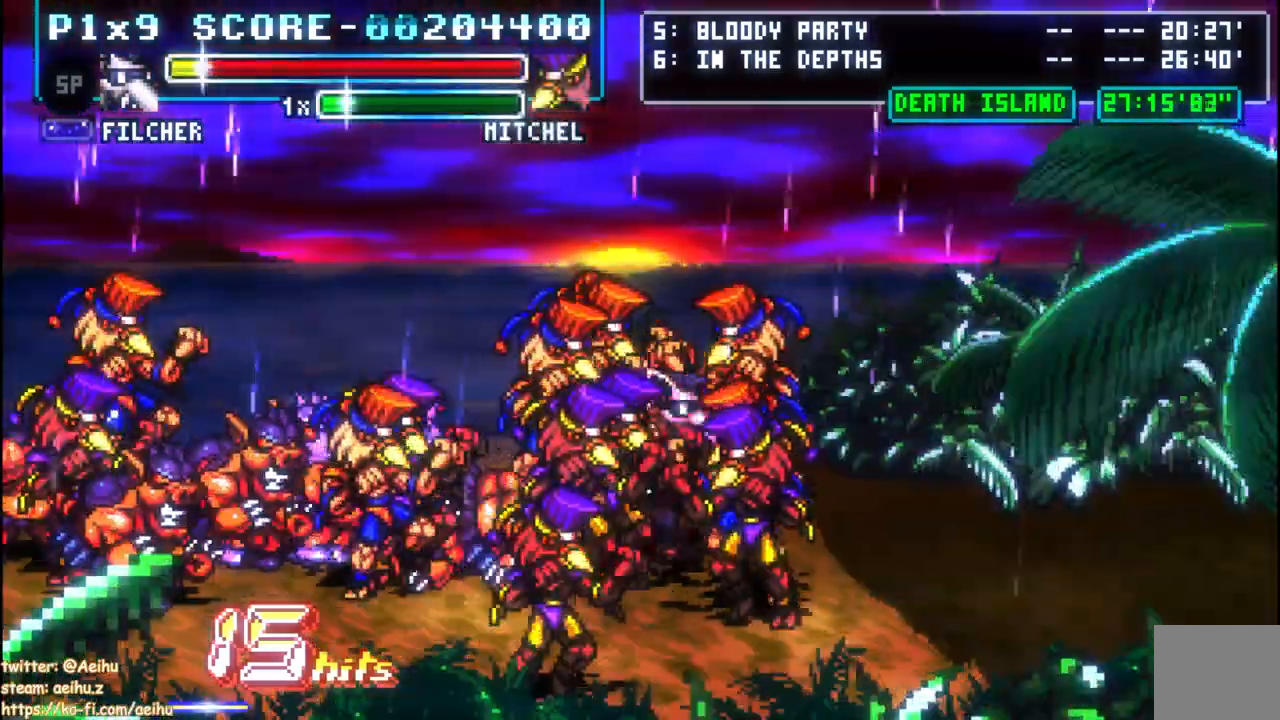
{"buttons": ["CIRCLE", "DPAD_LEFT"], "left_stick": "center", "right_stick": "center", "events": [[33, "CIRCLE", "up"], [117, "CIRCLE", "down"], [217, "CIRCLE", "up"], [300, "CIRCLE", "down"]]}
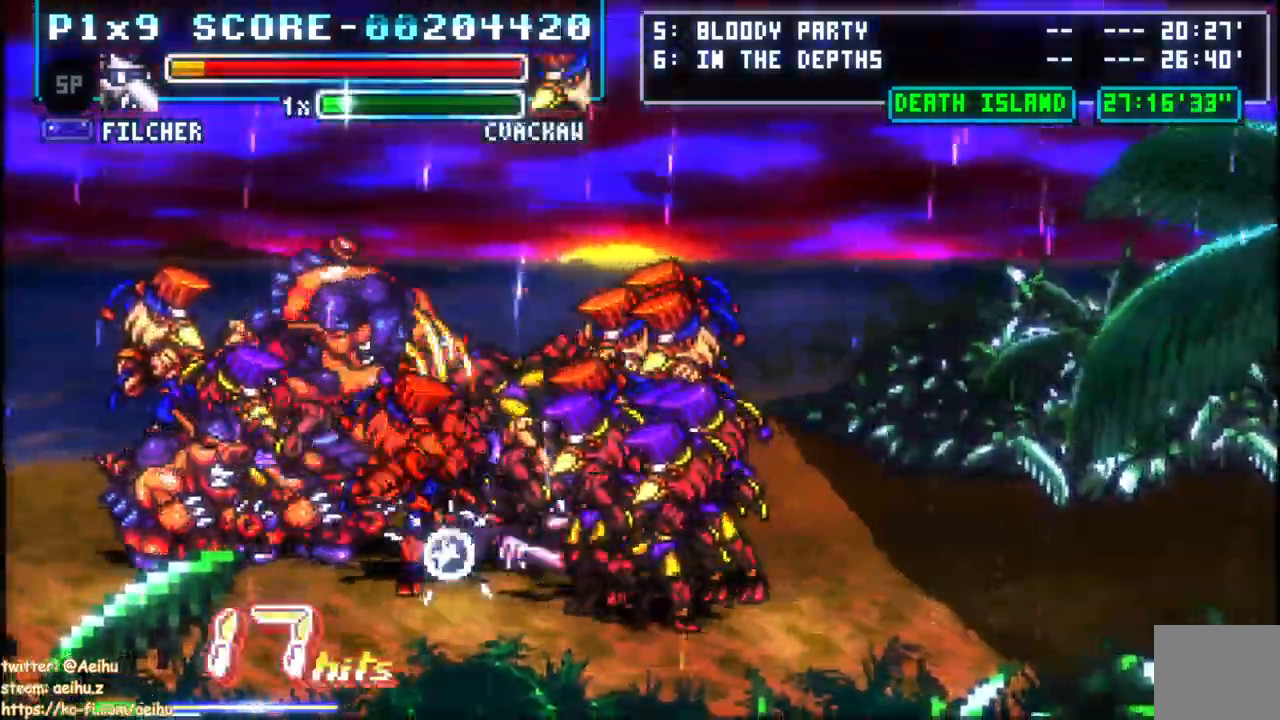
{"buttons": ["CIRCLE", "DPAD_LEFT"], "left_stick": "center", "right_stick": "center", "events": []}
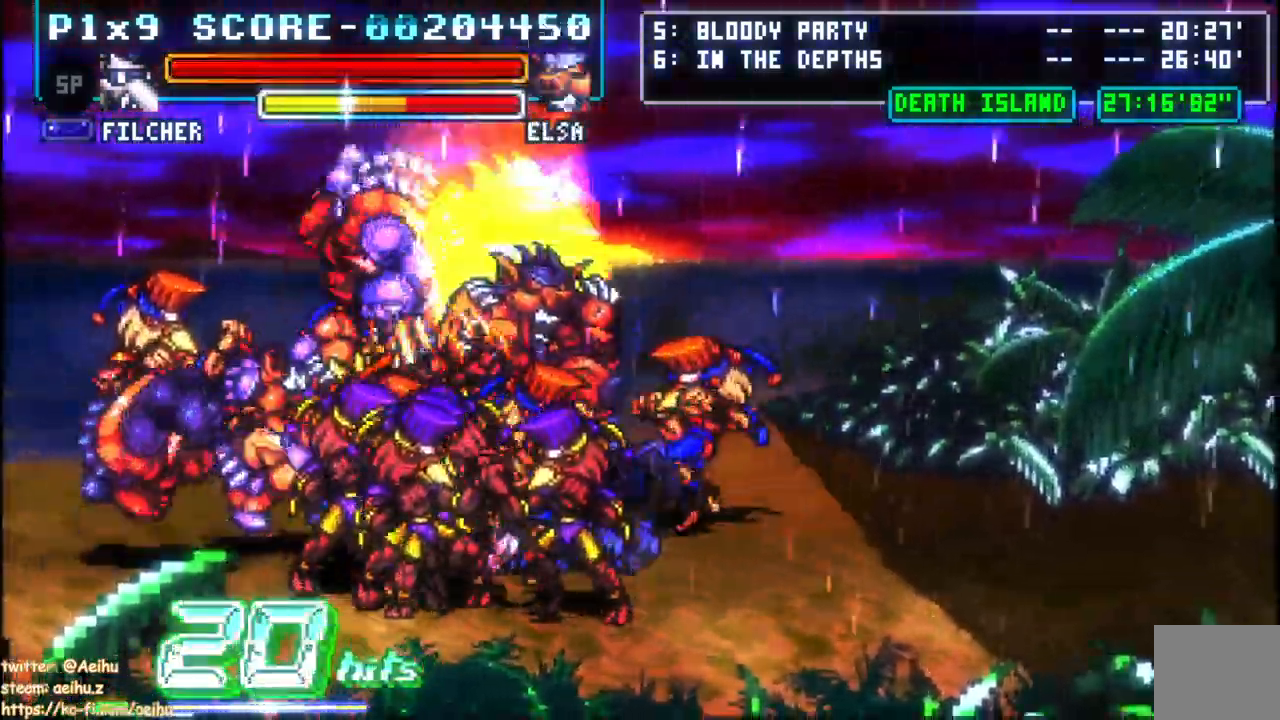
{"buttons": ["CIRCLE", "SQUARE", "DPAD_RIGHT"], "left_stick": "center", "right_stick": "center", "events": [[350, "DPAD_DOWN", "down"], [350, "DPAD_LEFT", "up"], [367, "DPAD_RIGHT", "down"], [367, "SQUARE", "down"], [383, "DPAD_DOWN", "up"], [450, "SQUARE", "up"], [500, "SQUARE", "down"]]}
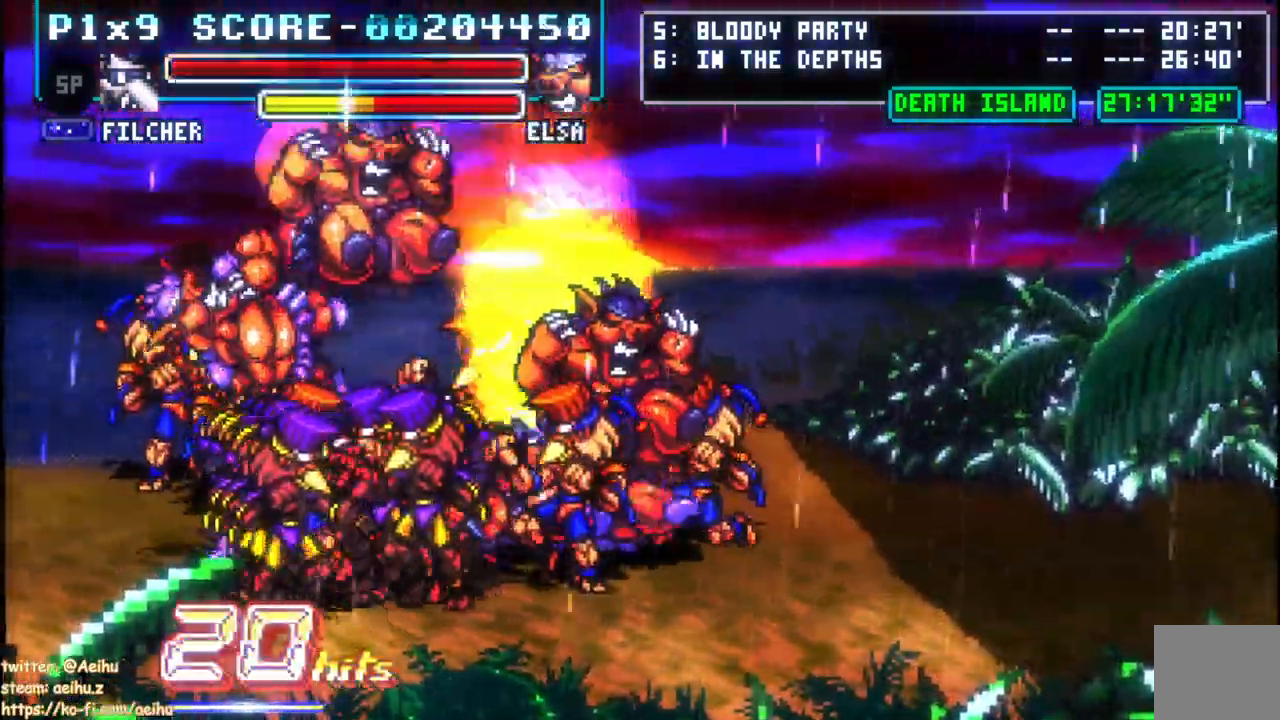
{"buttons": ["CIRCLE", "SQUARE", "DPAD_RIGHT"], "left_stick": "center", "right_stick": "center", "events": []}
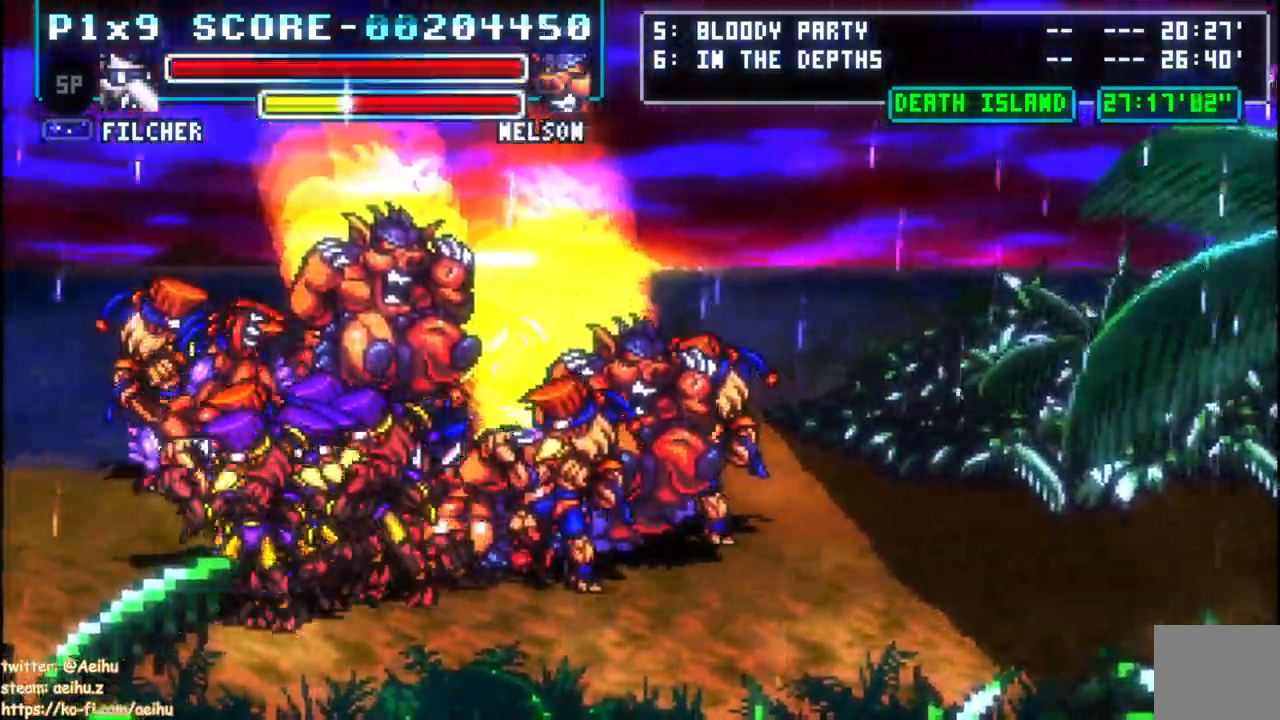
{"buttons": ["CROSS", "CIRCLE", "SQUARE", "DPAD_RIGHT"], "left_stick": "center", "right_stick": "center", "events": [[100, "SQUARE", "up"], [200, "CROSS", "down"], [200, "SQUARE", "down"]]}
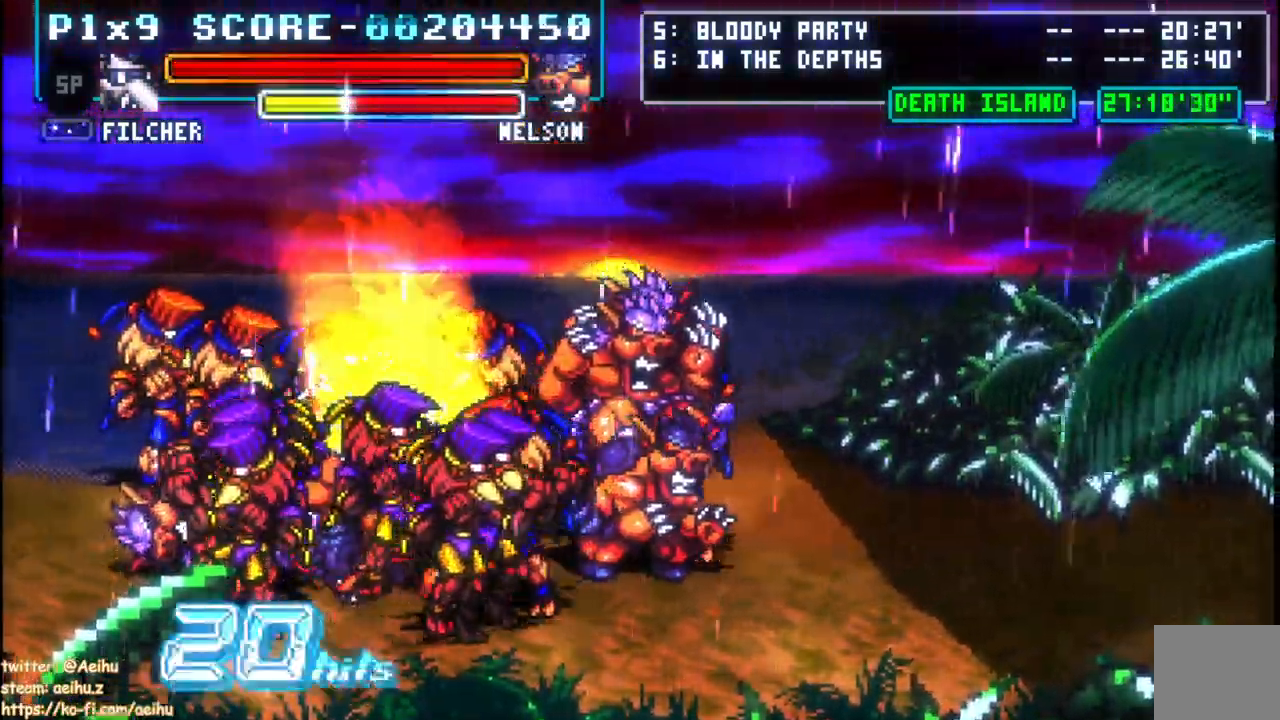
{"buttons": ["CROSS"], "left_stick": "center", "right_stick": "center", "events": [[67, "SQUARE", "up"], [133, "SQUARE", "down"], [267, "SQUARE", "up"], [367, "SQUARE", "down"], [383, "DPAD_RIGHT", "up"], [483, "CIRCLE", "up"], [483, "SQUARE", "up"]]}
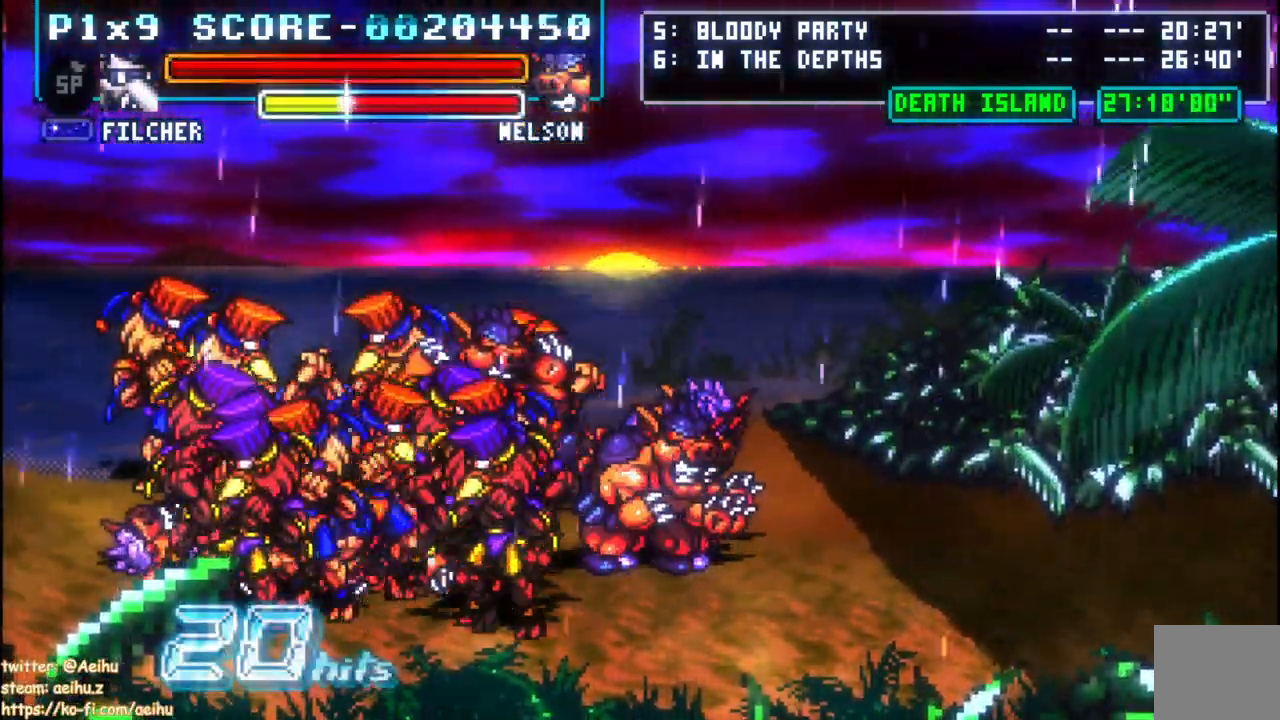
{"buttons": ["CROSS"], "left_stick": "center", "right_stick": "center", "events": []}
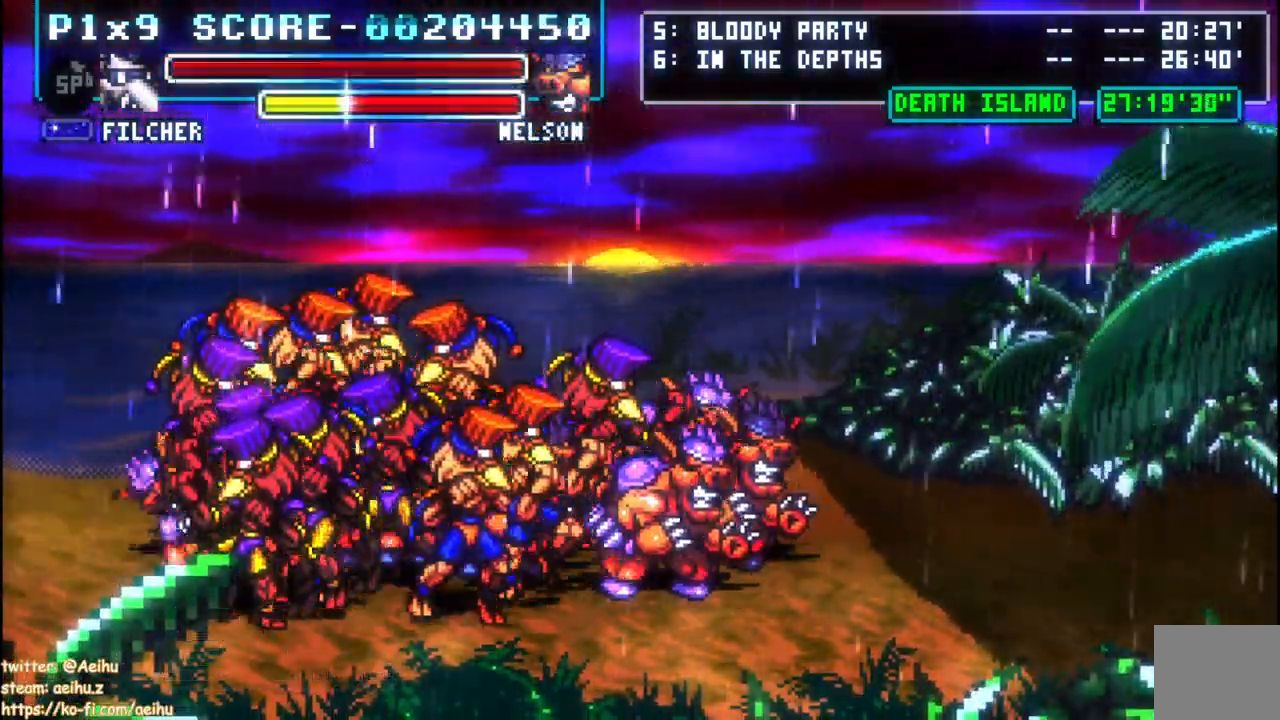
{"buttons": ["CROSS"], "left_stick": "center", "right_stick": "center", "events": []}
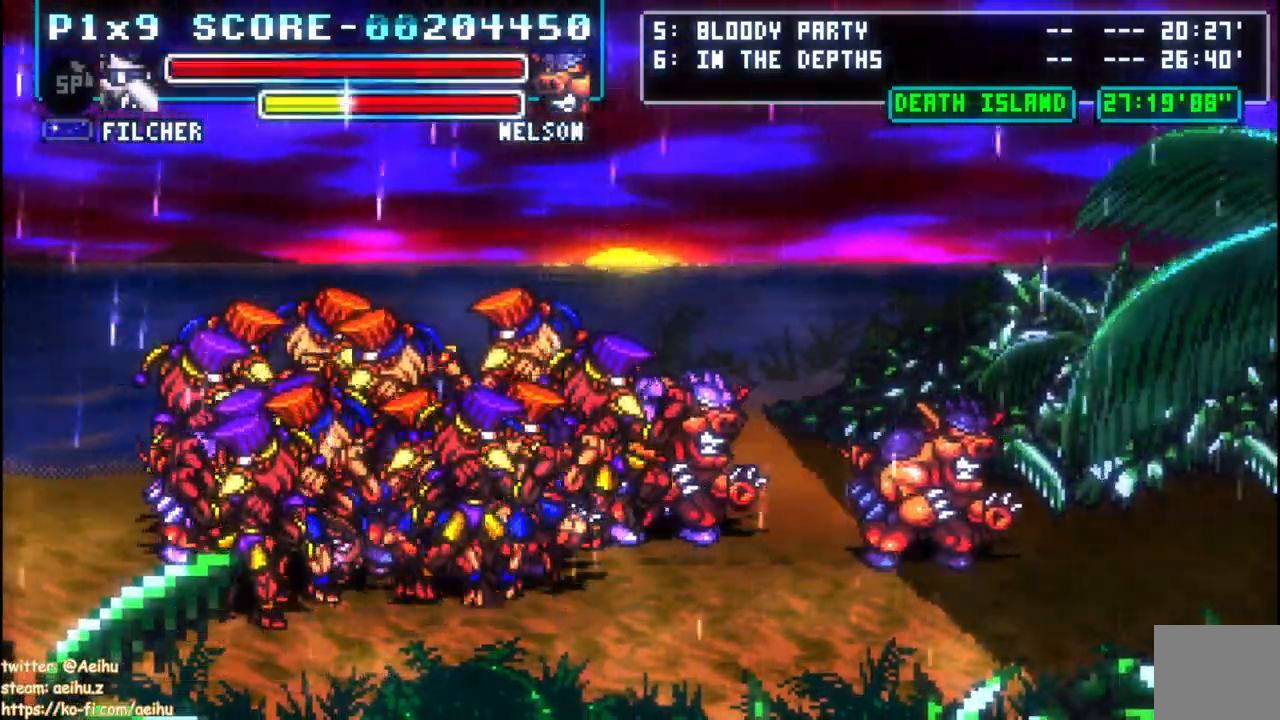
{"buttons": [], "left_stick": "center", "right_stick": "center", "events": [[283, "CIRCLE", "down"], [367, "CIRCLE", "up"], [367, "CROSS", "up"]]}
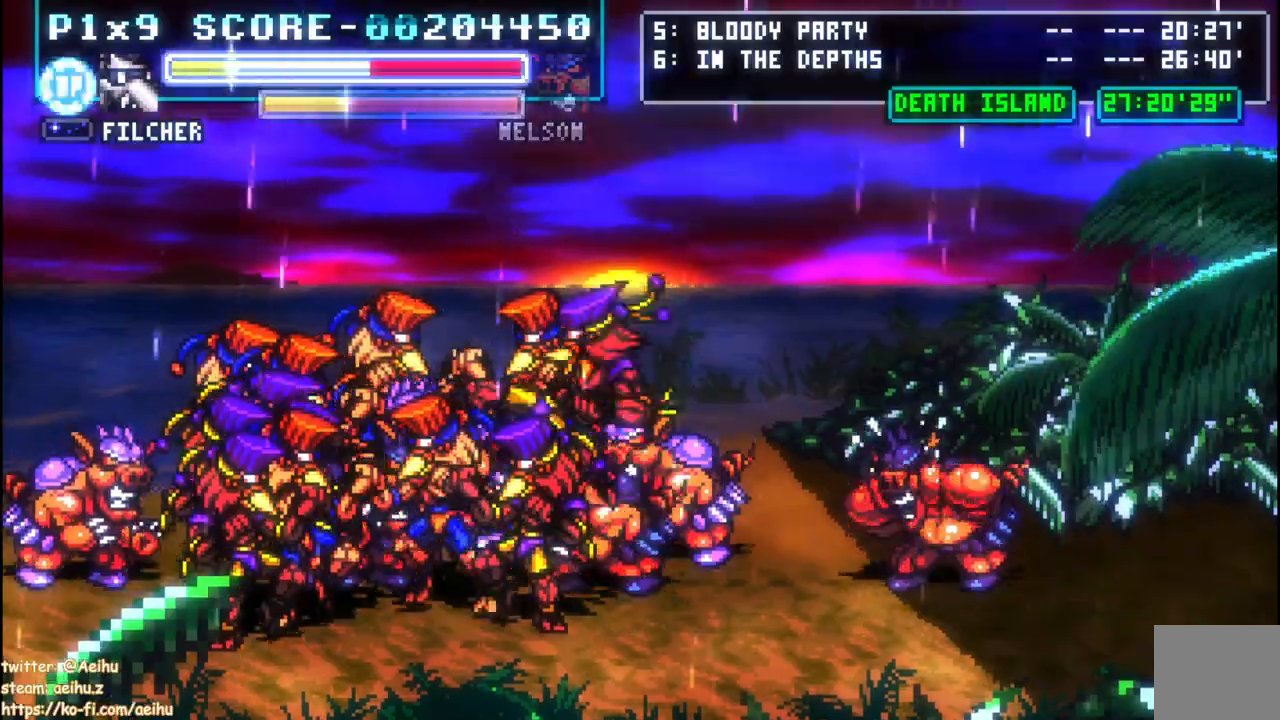
{"buttons": ["SQUARE", "DPAD_LEFT"], "left_stick": "center", "right_stick": "center", "events": [[433, "DPAD_LEFT", "down"], [500, "SQUARE", "down"]]}
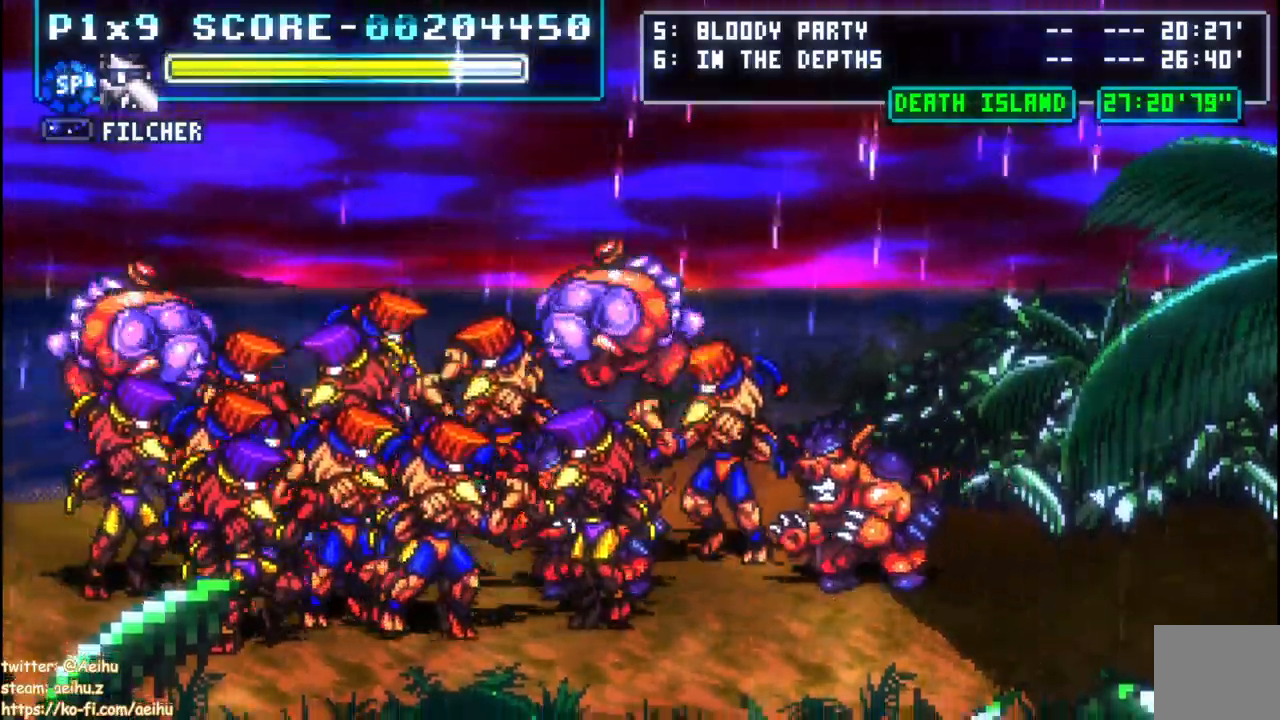
{"buttons": ["SQUARE"], "left_stick": "center", "right_stick": "center", "events": [[100, "DPAD_LEFT", "up"], [100, "SQUARE", "up"], [150, "SQUARE", "down"]]}
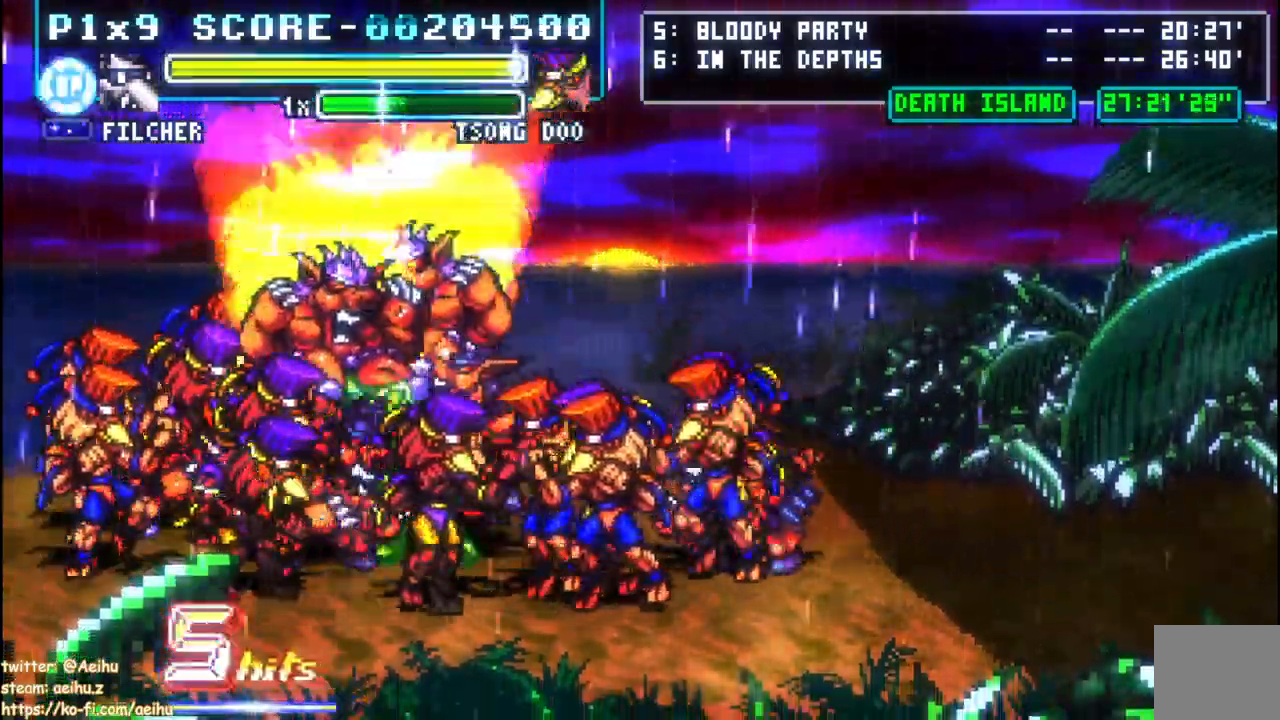
{"buttons": ["SQUARE"], "left_stick": "center", "right_stick": "center", "events": [[83, "SQUARE", "up"], [133, "SQUARE", "down"], [400, "SQUARE", "up"], [467, "SQUARE", "down"]]}
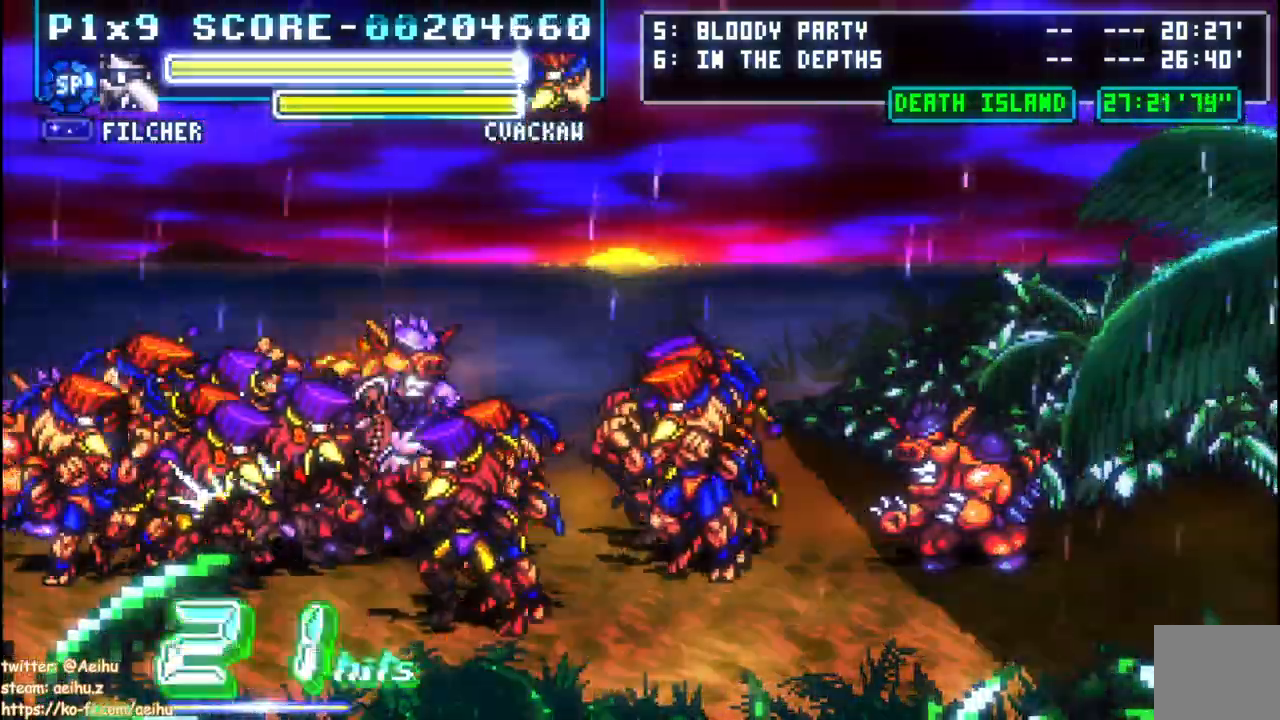
{"buttons": ["SQUARE", "DPAD_LEFT"], "left_stick": "center", "right_stick": "center", "events": [[383, "SQUARE", "up"], [417, "DPAD_LEFT", "down"], [433, "SQUARE", "down"]]}
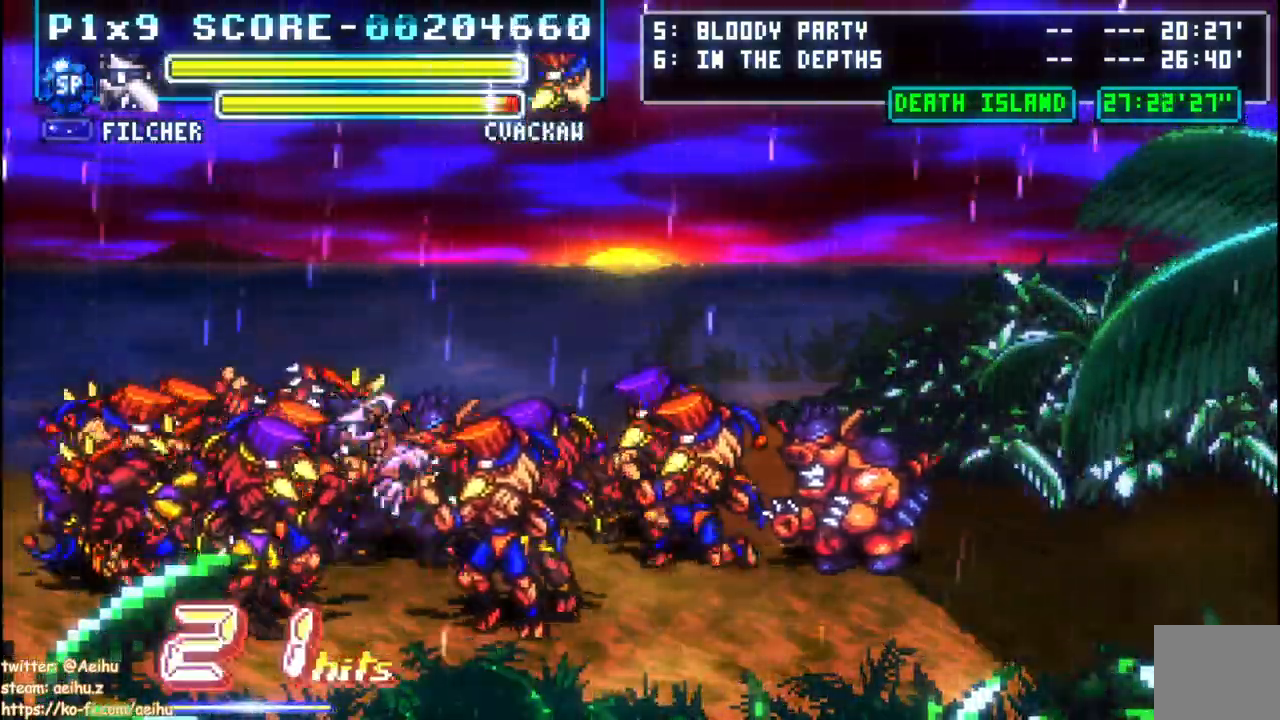
{"buttons": ["CIRCLE", "SQUARE", "DPAD_LEFT"], "left_stick": "center", "right_stick": "center", "events": [[117, "CIRCLE", "down"], [233, "CIRCLE", "up"], [283, "CIRCLE", "down"], [400, "CIRCLE", "up"], [450, "CIRCLE", "down"]]}
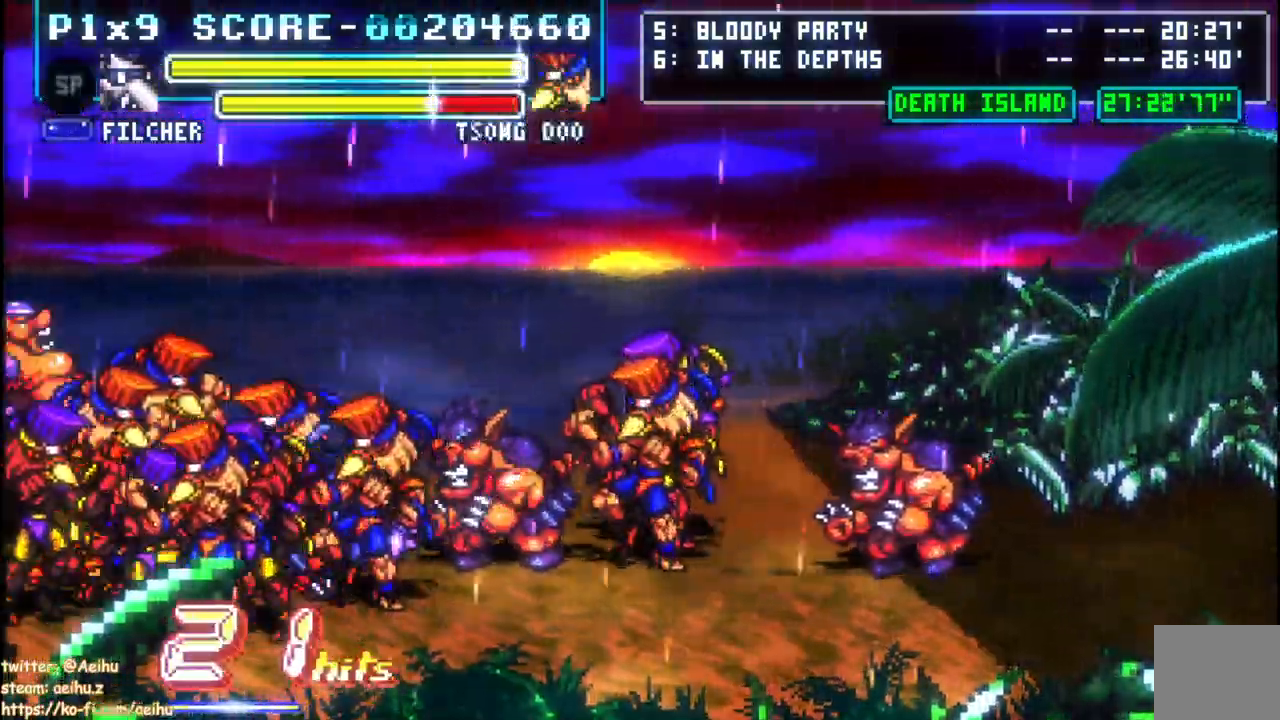
{"buttons": ["SQUARE", "DPAD_RIGHT"], "left_stick": "center", "right_stick": "center", "events": [[67, "CIRCLE", "up"], [150, "CIRCLE", "down"], [300, "CIRCLE", "up"], [467, "DPAD_LEFT", "up"], [483, "DPAD_RIGHT", "down"]]}
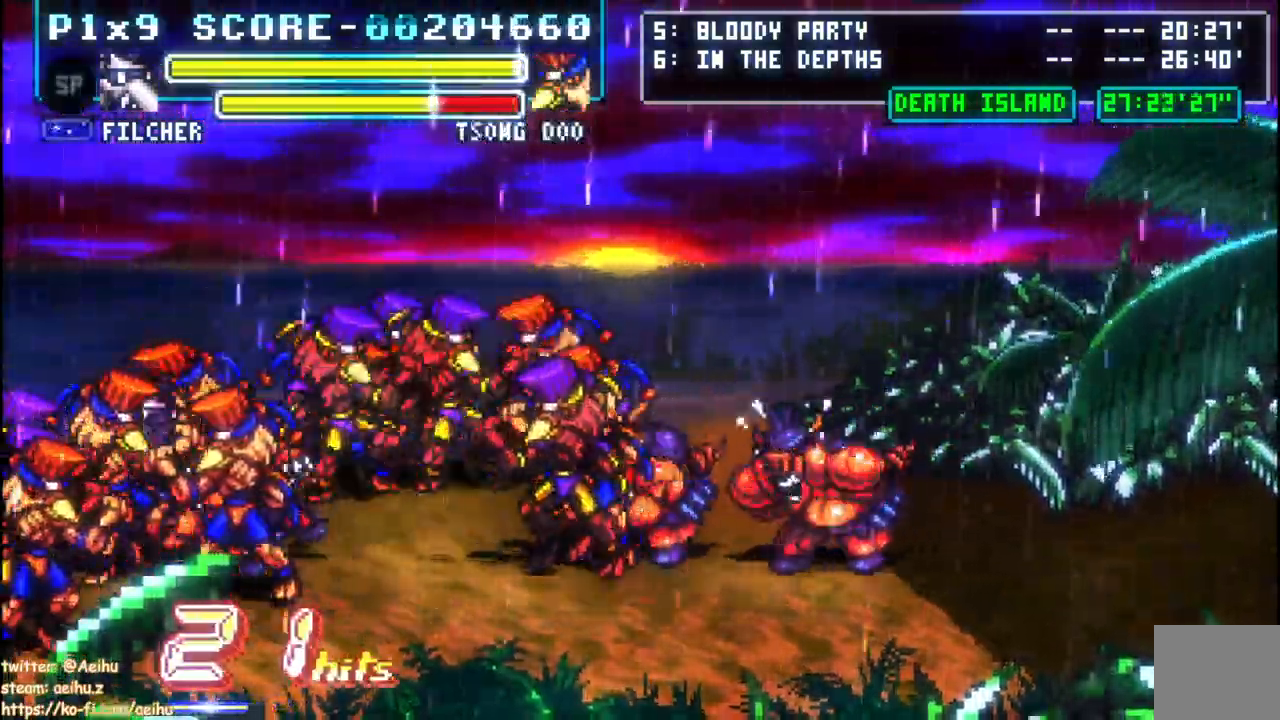
{"buttons": ["SQUARE", "DPAD_RIGHT"], "left_stick": "center", "right_stick": "center", "events": [[100, "SQUARE", "up"], [167, "SQUARE", "down"], [267, "SQUARE", "up"], [317, "SQUARE", "down"]]}
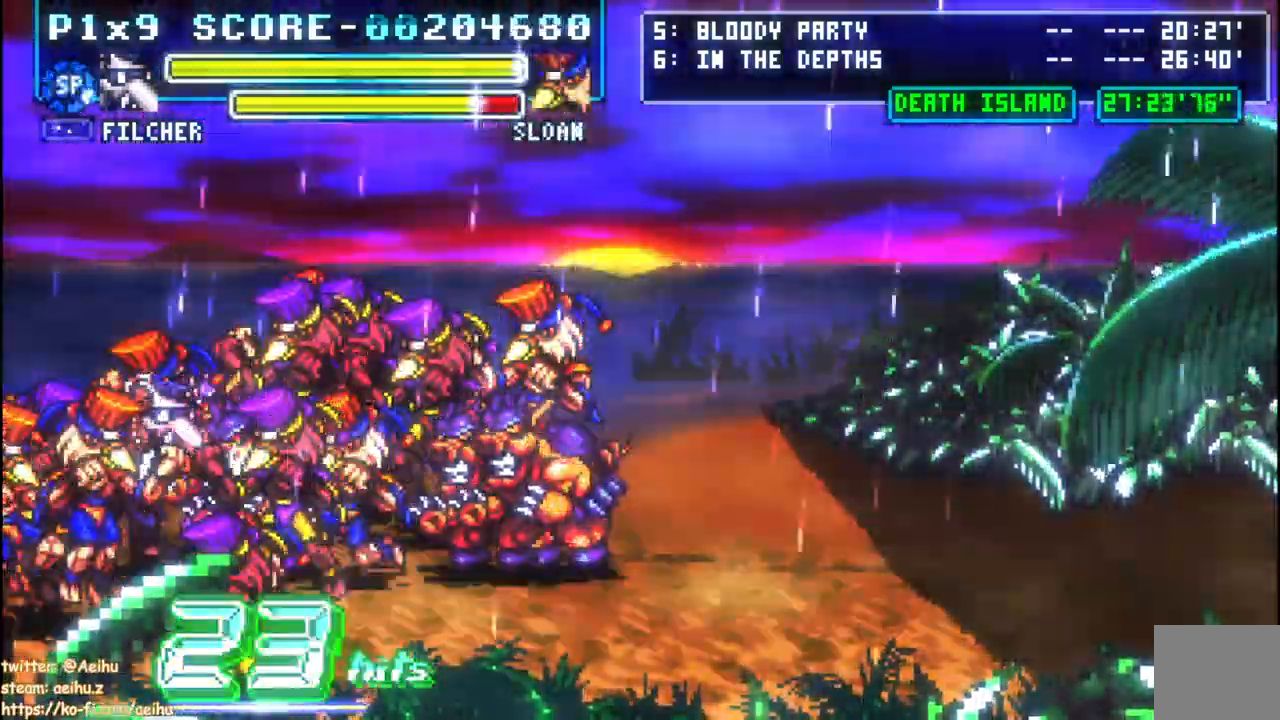
{"buttons": ["CIRCLE", "DPAD_RIGHT"], "left_stick": "center", "right_stick": "center", "events": [[17, "SQUARE", "up"], [67, "CIRCLE", "down"]]}
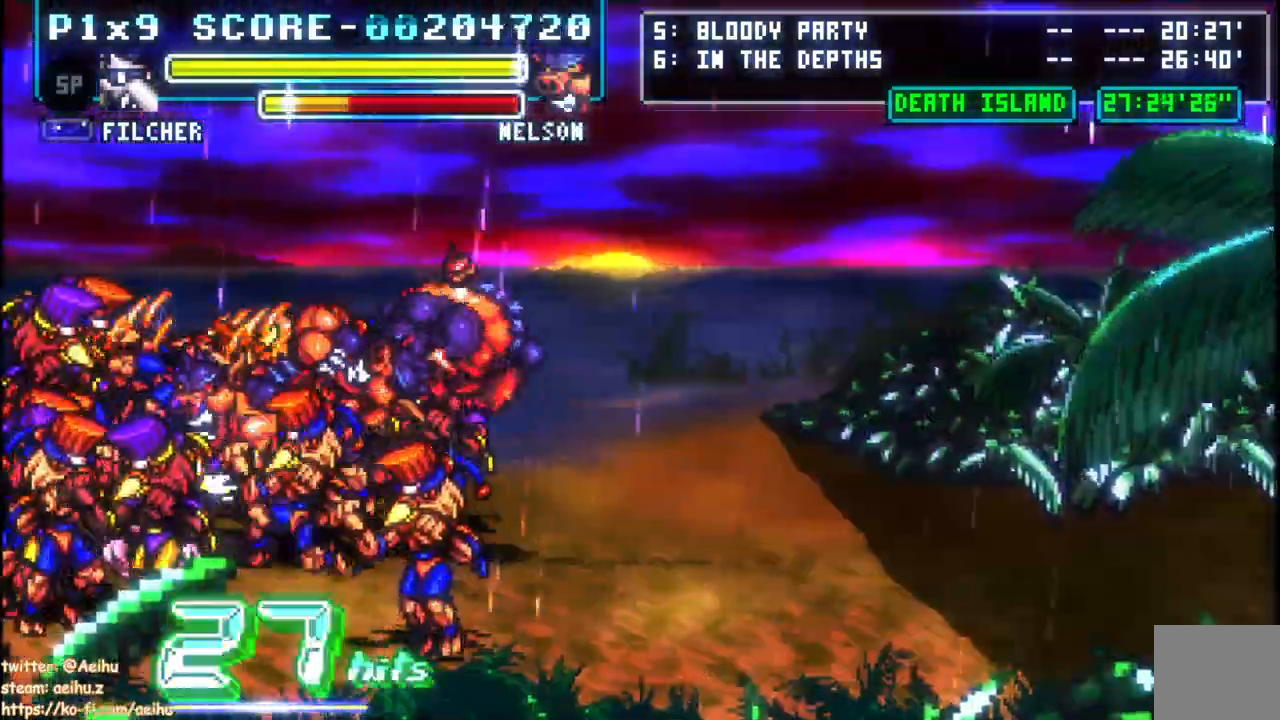
{"buttons": ["CIRCLE", "DPAD_RIGHT"], "left_stick": "center", "right_stick": "center", "events": [[33, "CIRCLE", "up"], [100, "CIRCLE", "down"], [200, "CIRCLE", "up"], [283, "CIRCLE", "down"], [367, "CIRCLE", "up"], [450, "CIRCLE", "down"]]}
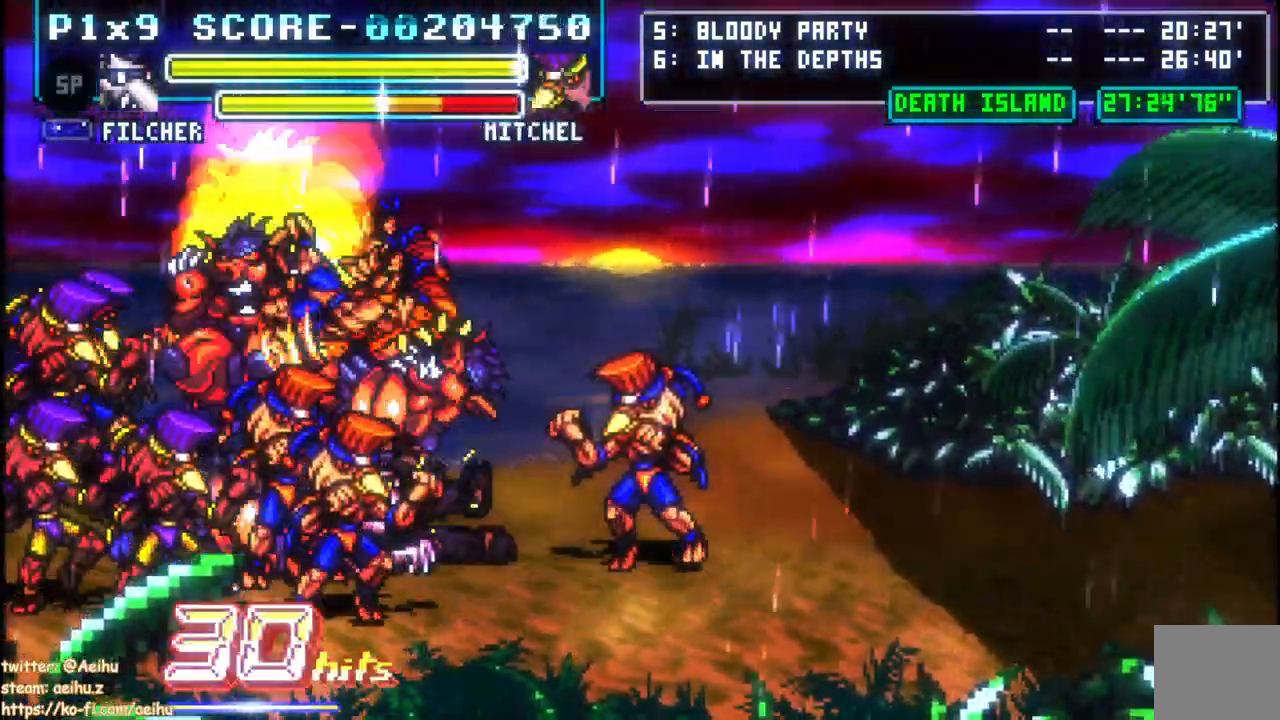
{"buttons": ["CIRCLE", "DPAD_RIGHT"], "left_stick": "center", "right_stick": "center", "events": [[217, "CIRCLE", "up"], [300, "CIRCLE", "down"], [383, "CIRCLE", "up"], [450, "CIRCLE", "down"]]}
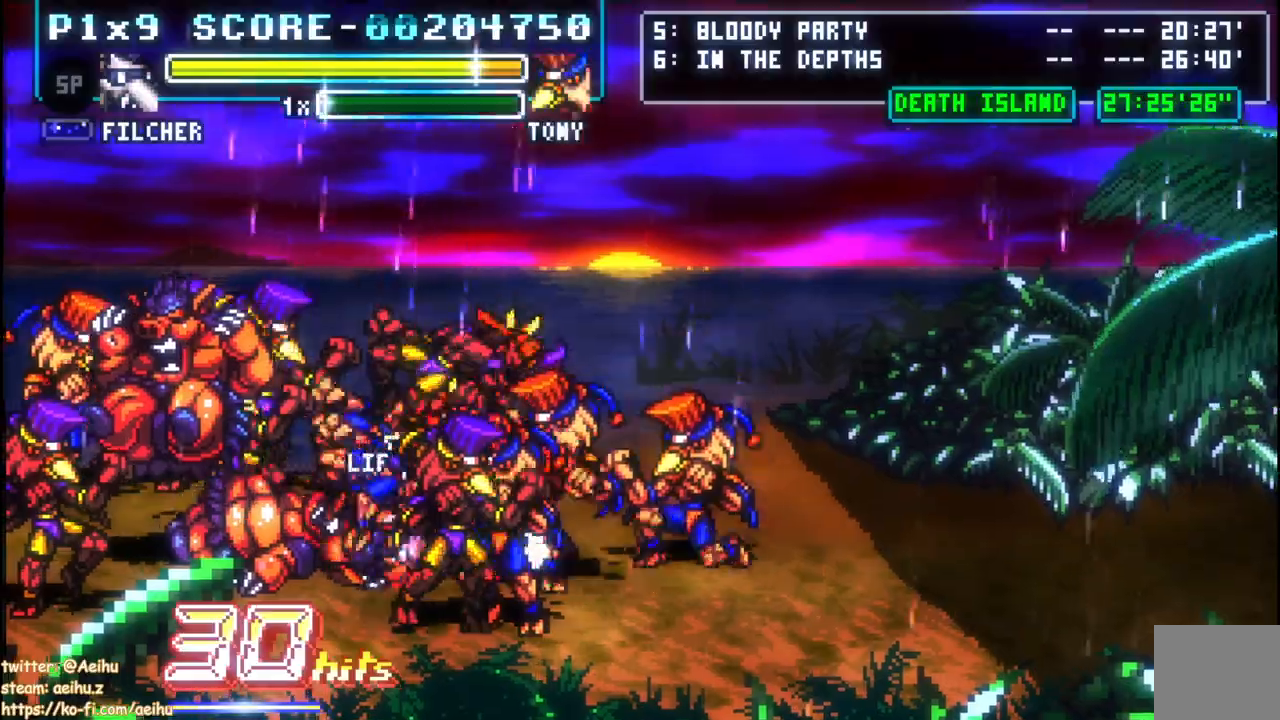
{"buttons": ["CIRCLE", "DPAD_RIGHT"], "left_stick": "center", "right_stick": "center", "events": []}
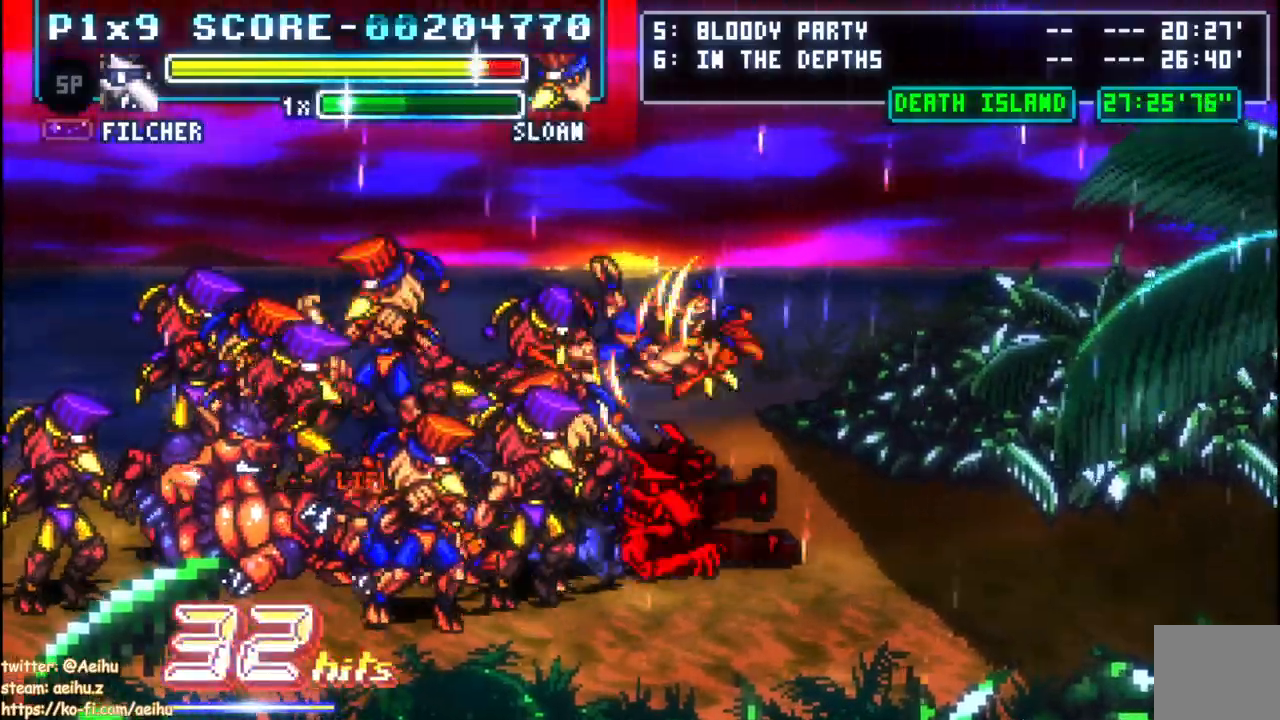
{"buttons": ["CIRCLE", "DPAD_RIGHT"], "left_stick": "center", "right_stick": "center", "events": []}
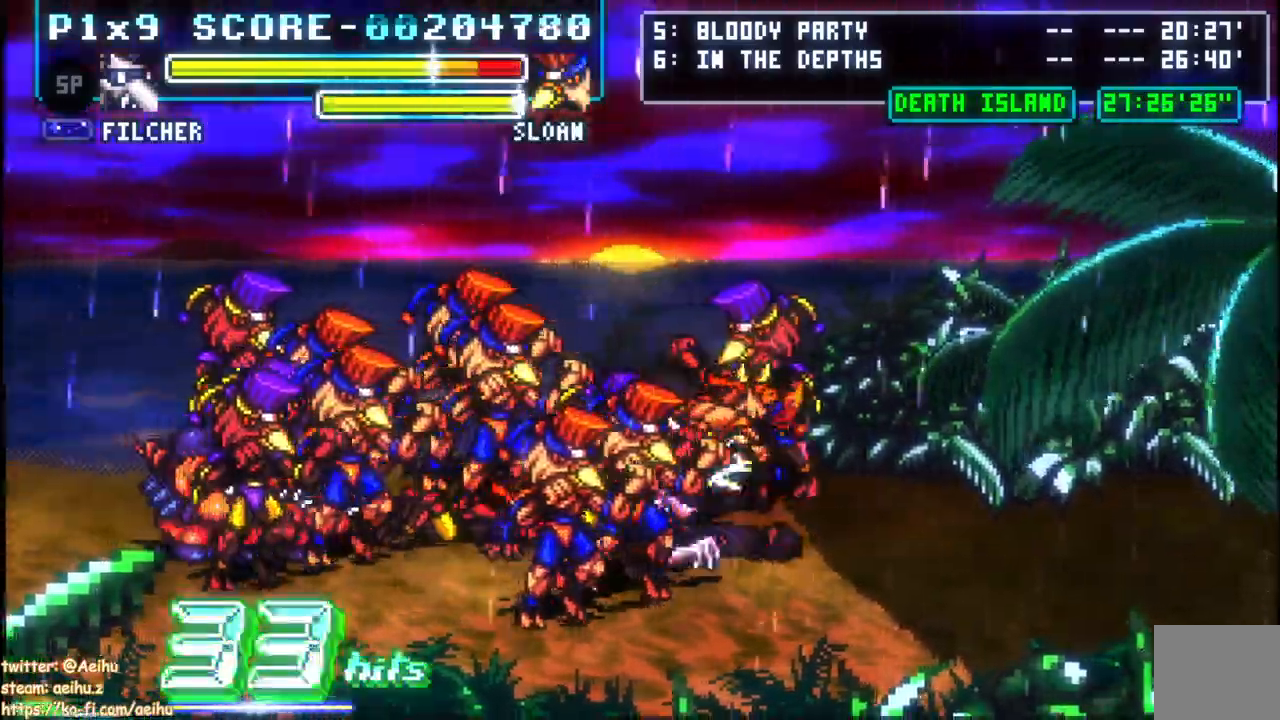
{"buttons": ["CIRCLE", "DPAD_LEFT"], "left_stick": "center", "right_stick": "center", "events": [[267, "DPAD_RIGHT", "up"], [317, "DPAD_LEFT", "down"]]}
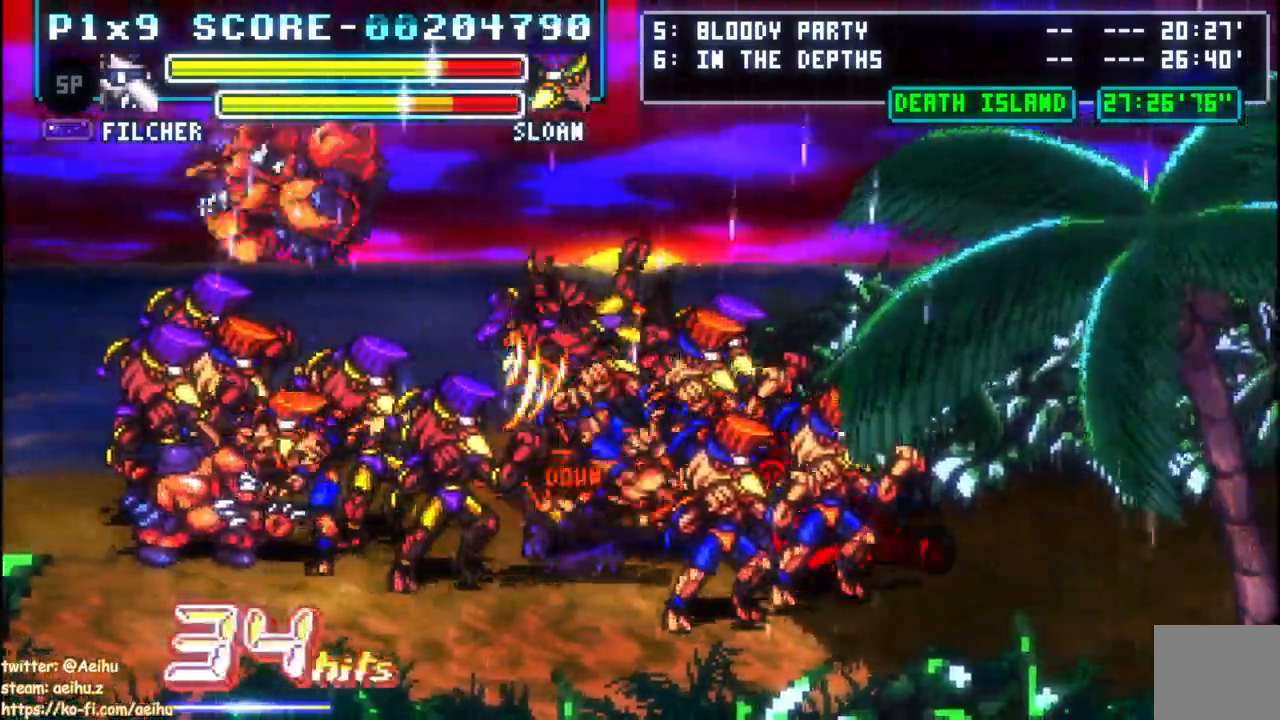
{"buttons": ["CIRCLE", "DPAD_LEFT"], "left_stick": "center", "right_stick": "center", "events": [[17, "CIRCLE", "up"], [100, "CIRCLE", "down"]]}
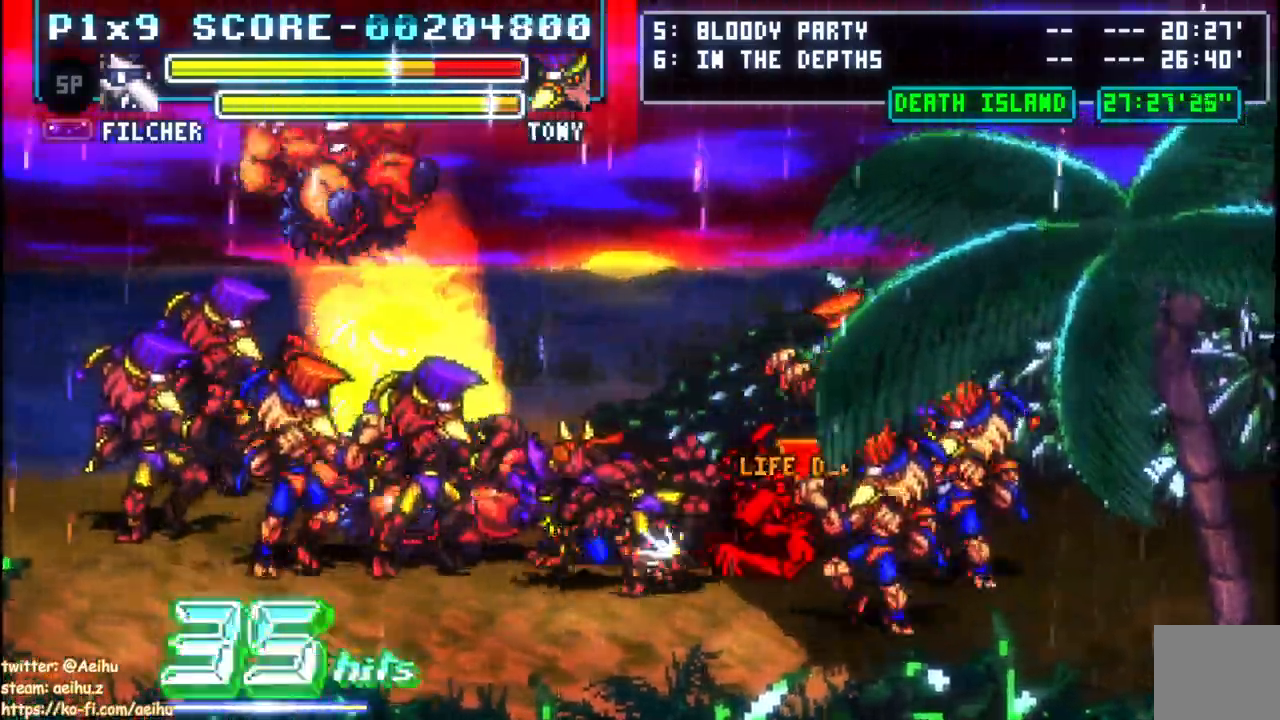
{"buttons": ["CIRCLE", "DPAD_LEFT"], "left_stick": "center", "right_stick": "center", "events": []}
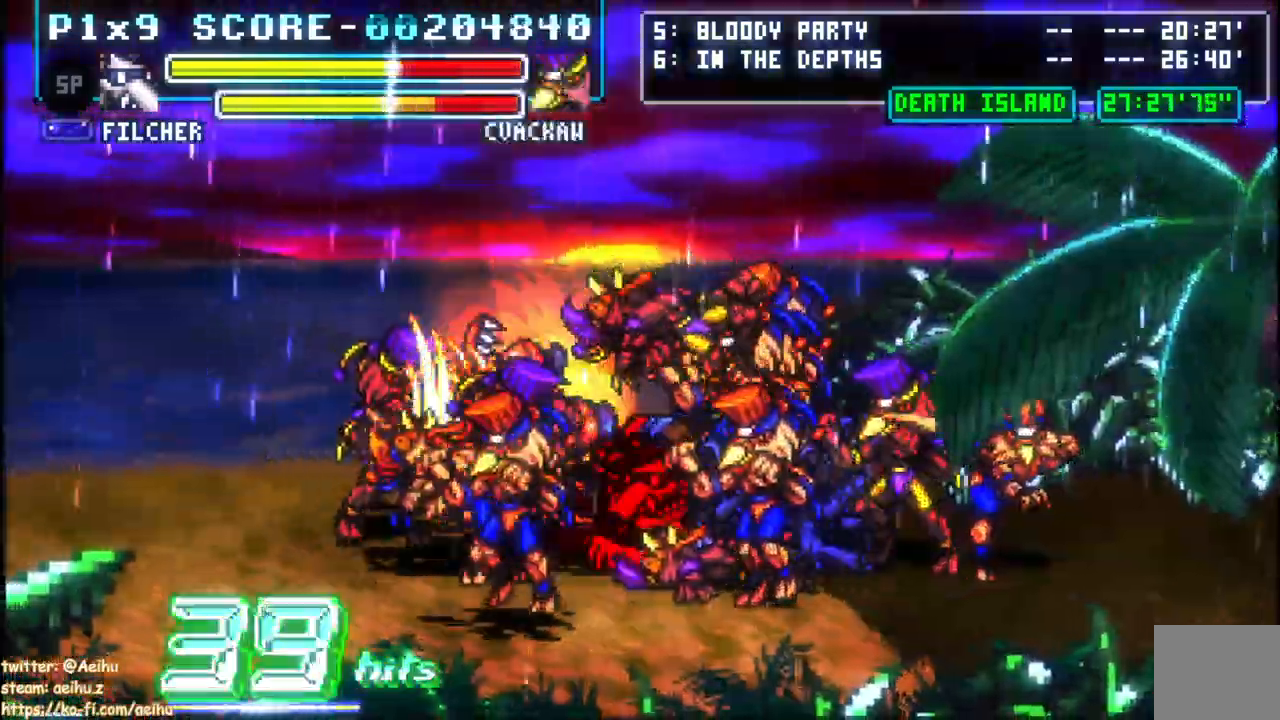
{"buttons": ["CIRCLE", "DPAD_LEFT"], "left_stick": "center", "right_stick": "center", "events": [[250, "CIRCLE", "up"], [333, "CIRCLE", "down"], [433, "CIRCLE", "up"], [500, "CIRCLE", "down"]]}